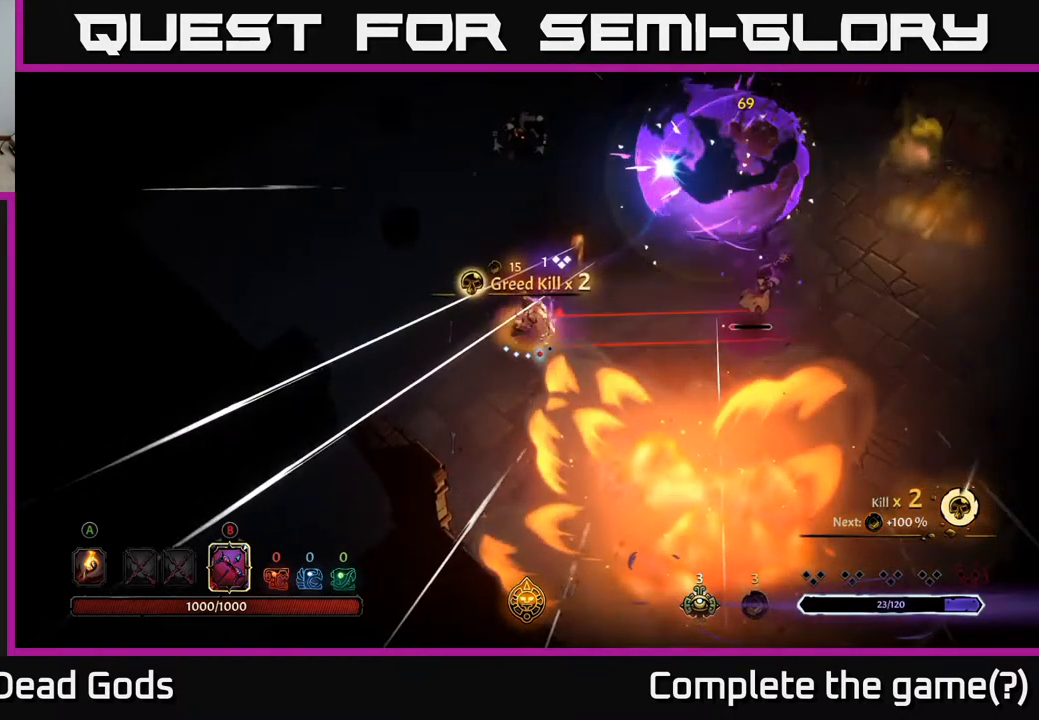
Gameplay with a controller (Xbox layout); each line is a JSON object with the inputs held at the frame after it. "events" lists button and stick changes between this image and that frame as [ms after this image, input, new state], when the widget could be followed in between.
{"buttons": ["B"], "left_stick": "right", "right_stick": "center", "events": [[17, "B", "down"], [17, "left_stick", "right"]]}
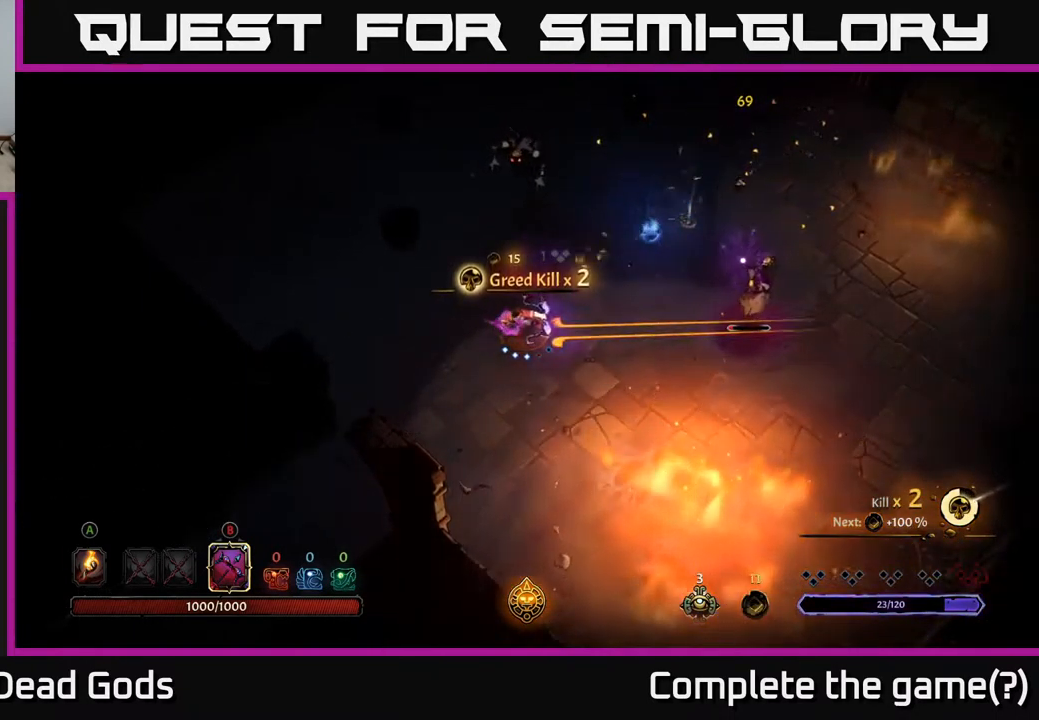
{"buttons": [], "left_stick": "down", "right_stick": "center", "events": [[67, "B", "up"], [334, "left_stick", "down"]]}
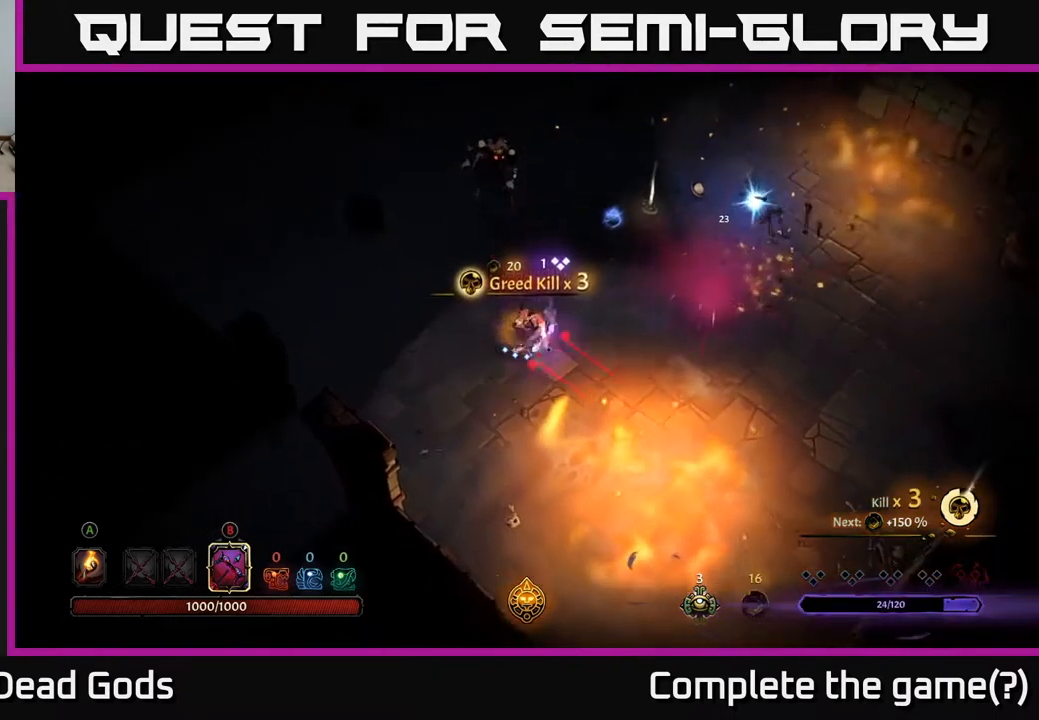
{"buttons": ["B"], "left_stick": "up", "right_stick": "center", "events": [[17, "B", "down"], [50, "left_stick", "up"]]}
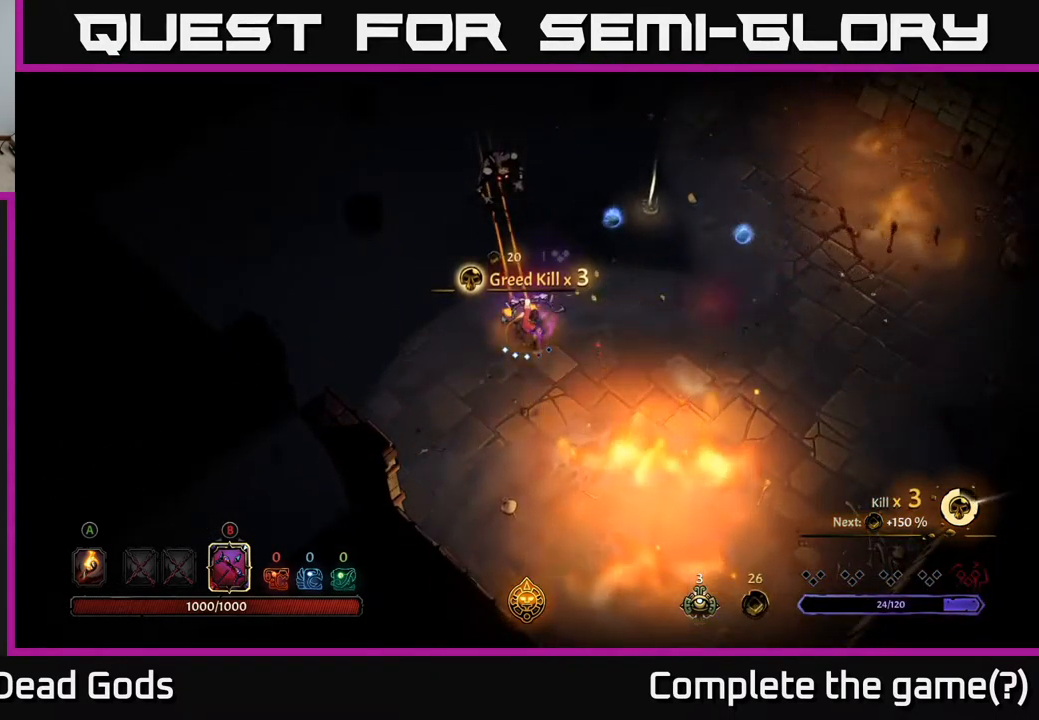
{"buttons": ["B"], "left_stick": "up", "right_stick": "center", "events": [[234, "B", "up"], [450, "B", "down"]]}
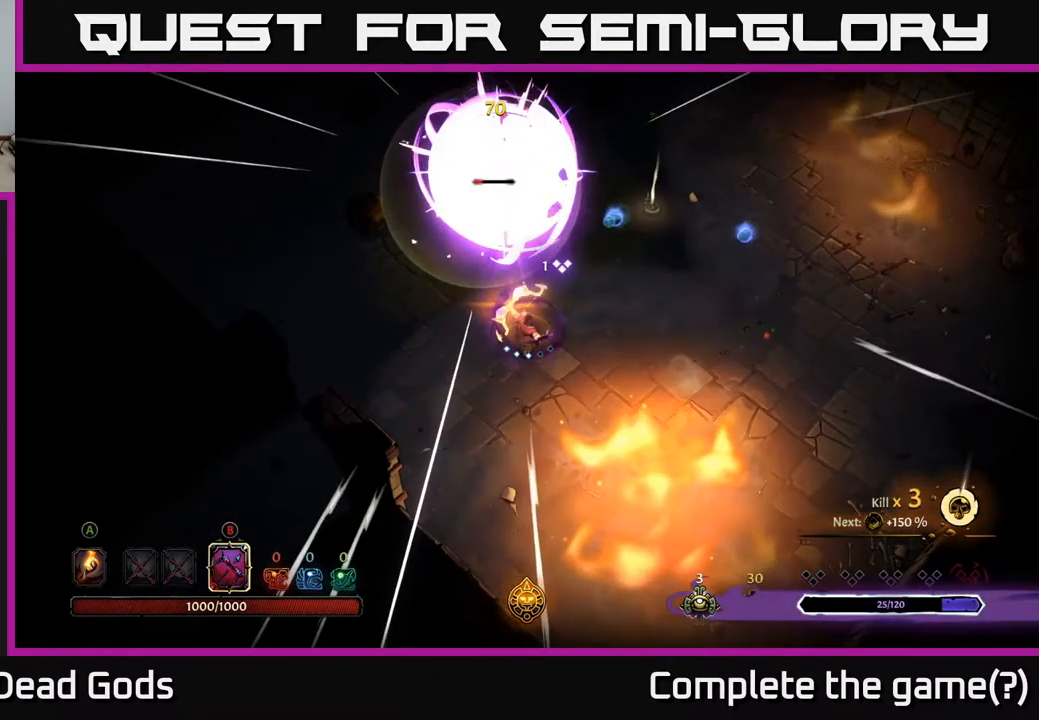
{"buttons": ["B"], "left_stick": "up", "right_stick": "center", "events": []}
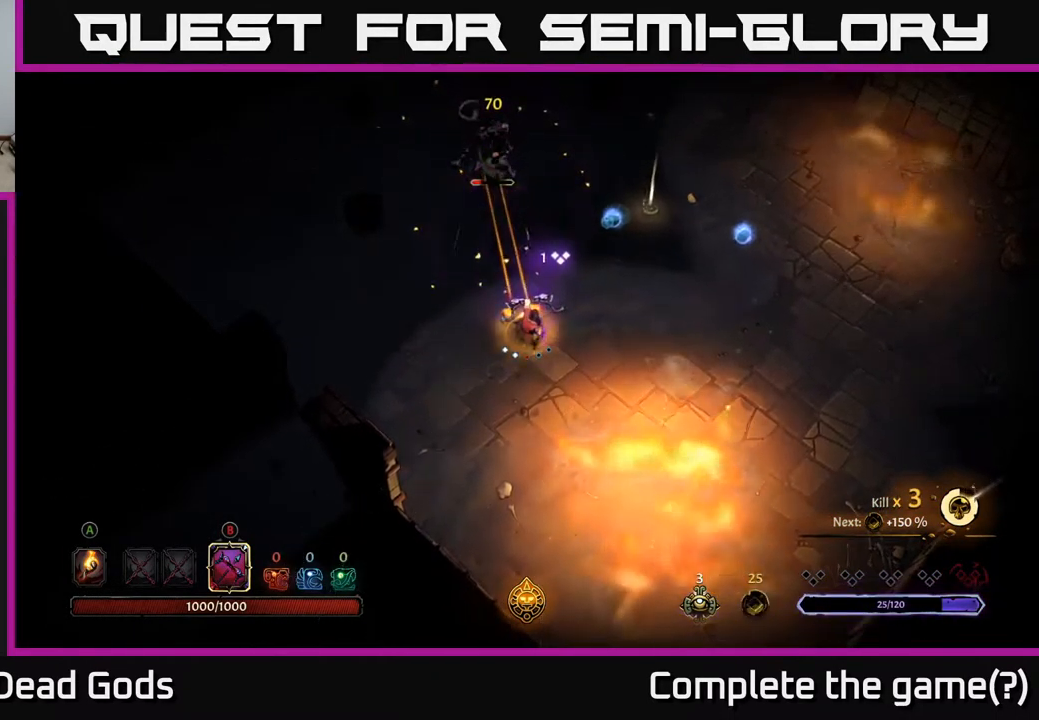
{"buttons": [], "left_stick": "up-right", "right_stick": "center", "events": [[234, "B", "up"], [467, "left_stick", "up-right"]]}
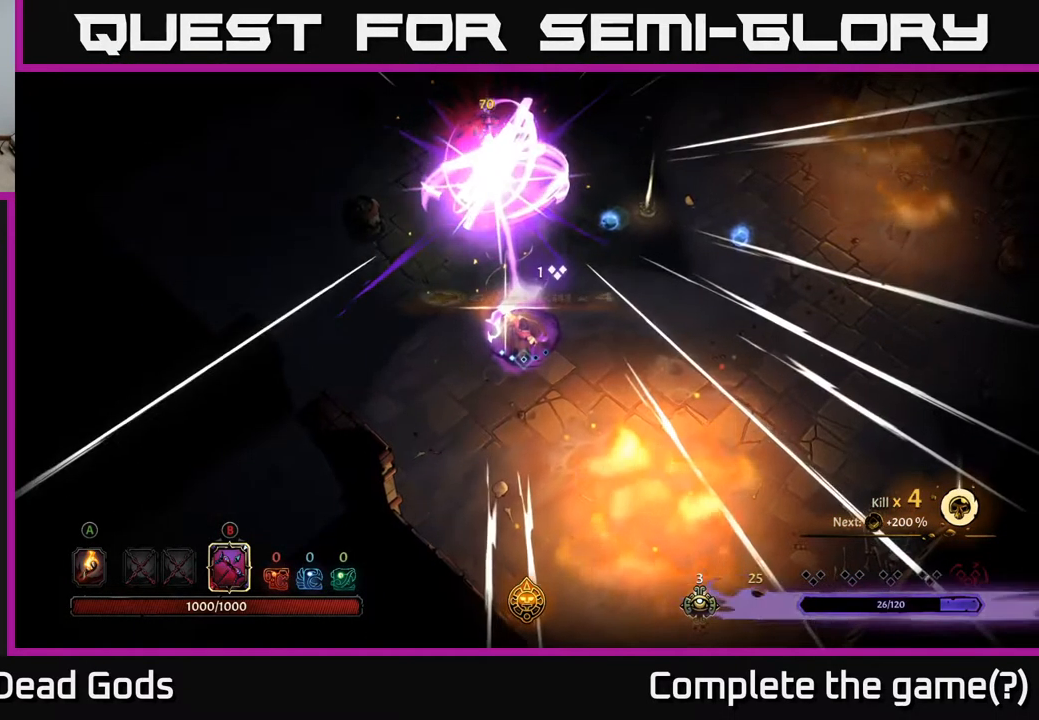
{"buttons": [], "left_stick": "up-right", "right_stick": "center", "events": []}
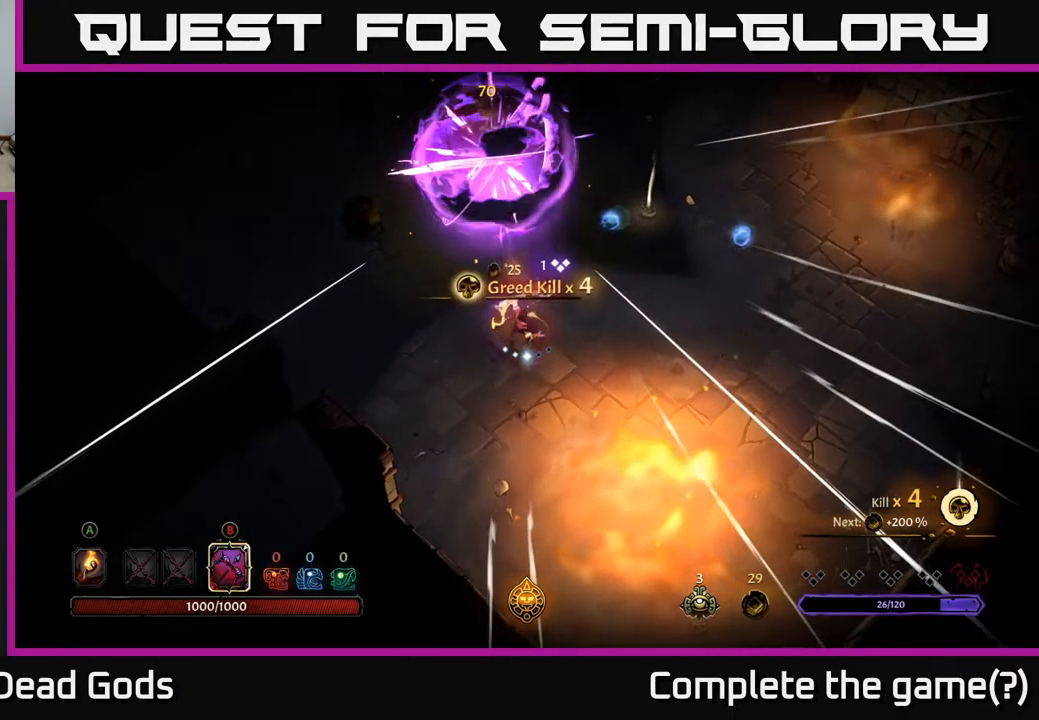
{"buttons": [], "left_stick": "up-right", "right_stick": "center", "events": [[384, "A", "down"], [434, "A", "up"]]}
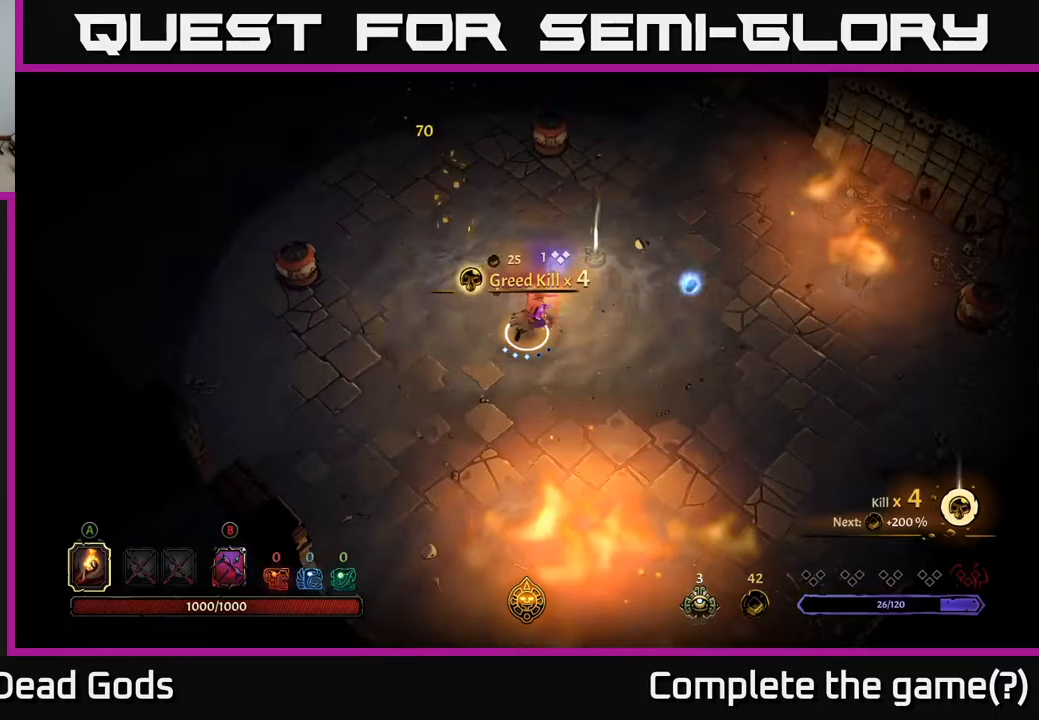
{"buttons": [], "left_stick": "up-right", "right_stick": "center", "events": []}
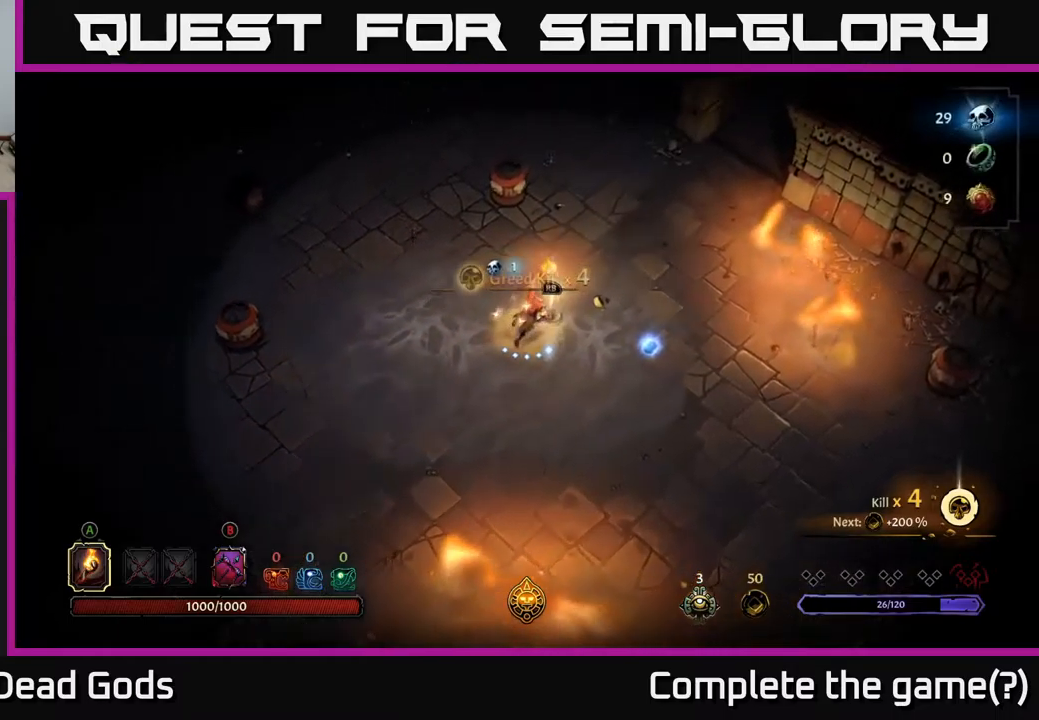
{"buttons": [], "left_stick": "center", "right_stick": "center", "events": [[117, "R1", "down"], [150, "left_stick", "center"], [183, "R1", "up"]]}
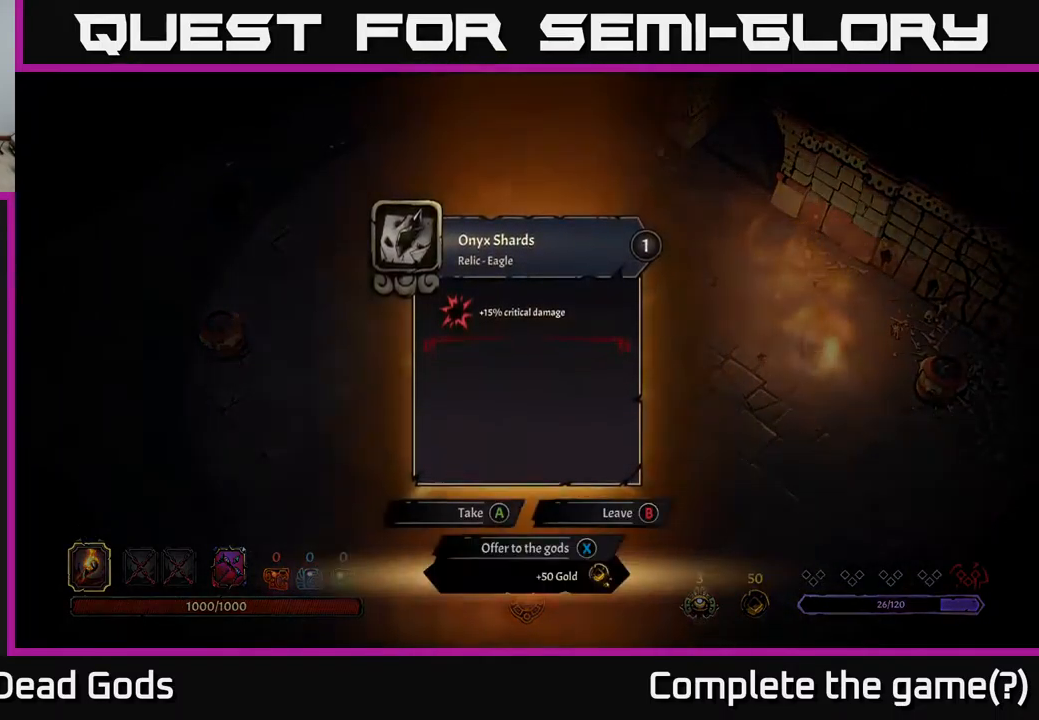
{"buttons": [], "left_stick": "center", "right_stick": "center", "events": []}
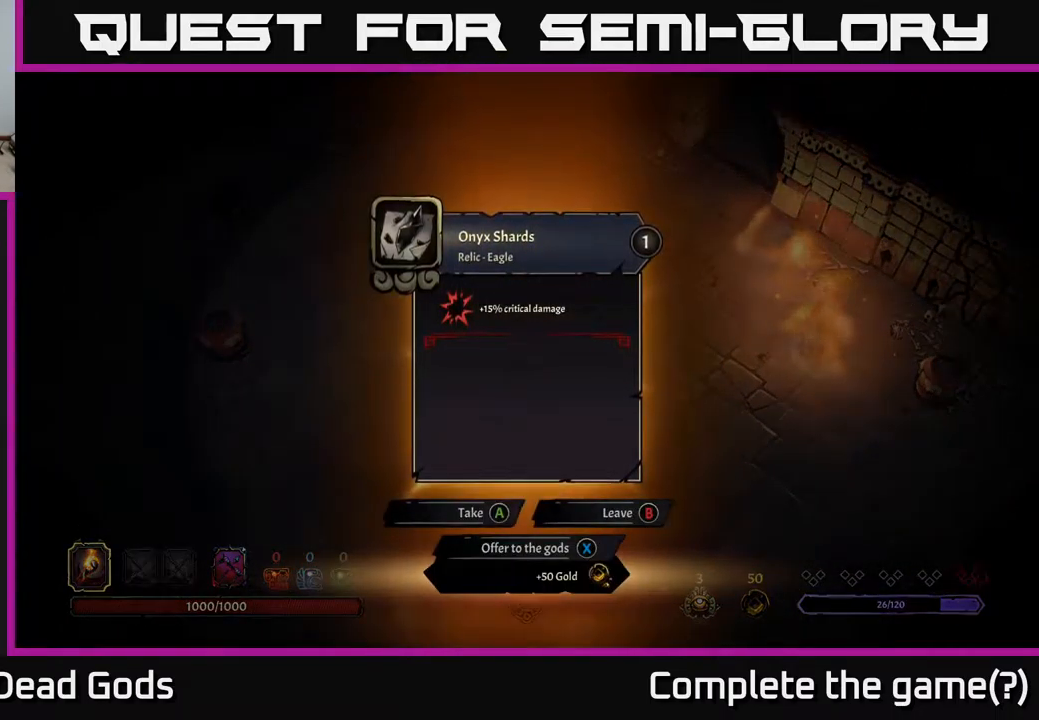
{"buttons": [], "left_stick": "center", "right_stick": "center", "events": []}
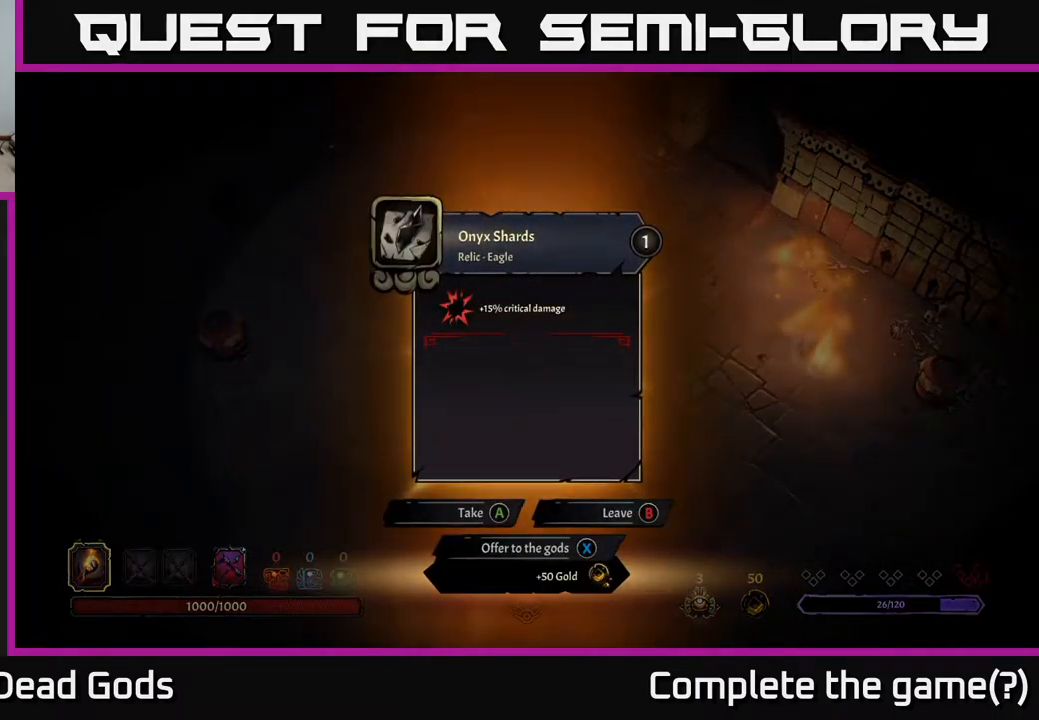
{"buttons": [], "left_stick": "right", "right_stick": "center", "events": [[183, "A", "down"], [250, "A", "up"], [367, "left_stick", "right"]]}
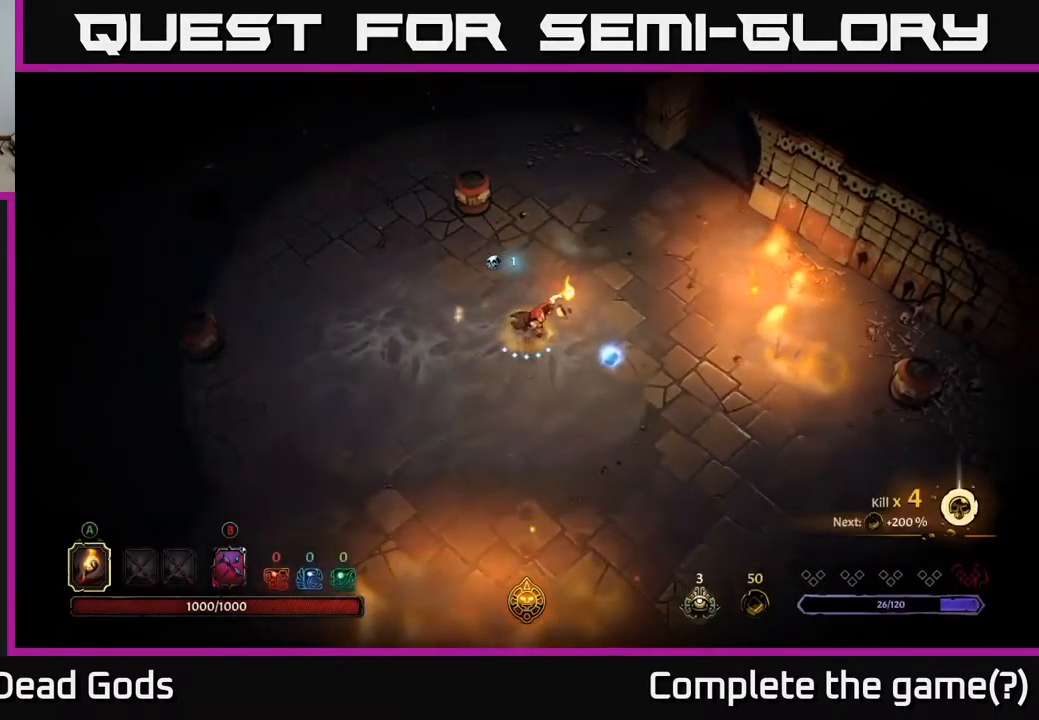
{"buttons": [], "left_stick": "up-left", "right_stick": "center", "events": [[450, "left_stick", "up"], [500, "left_stick", "up-left"]]}
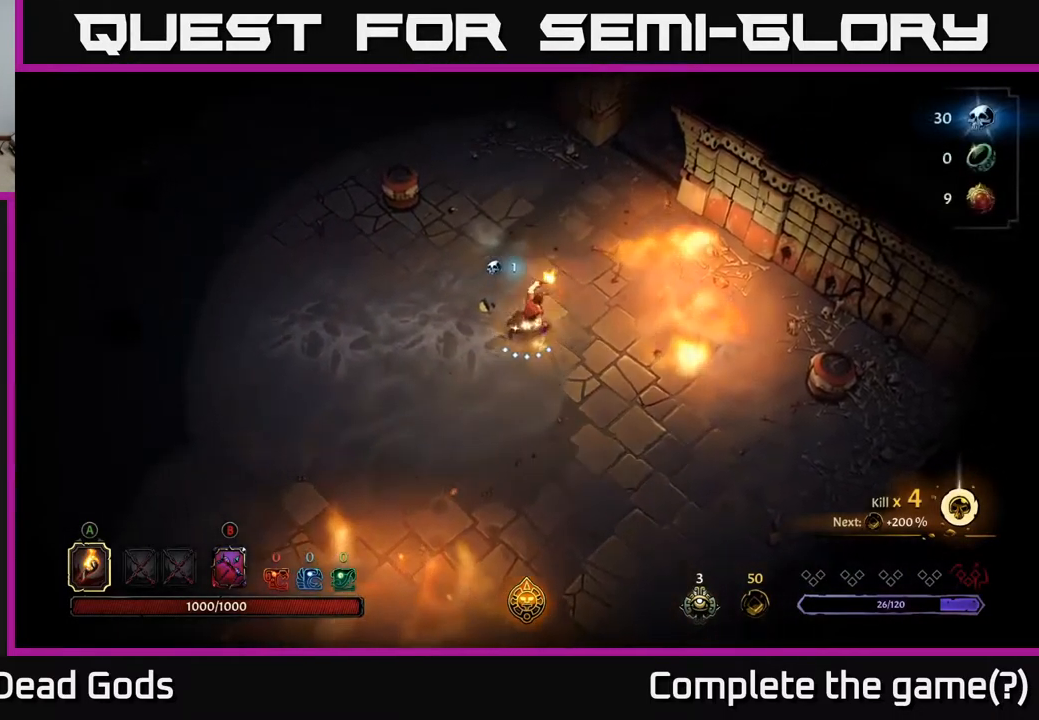
{"buttons": ["R2"], "left_stick": "up-left", "right_stick": "center", "events": [[117, "left_stick", "left"], [350, "left_stick", "up-left"], [417, "R2", "down"]]}
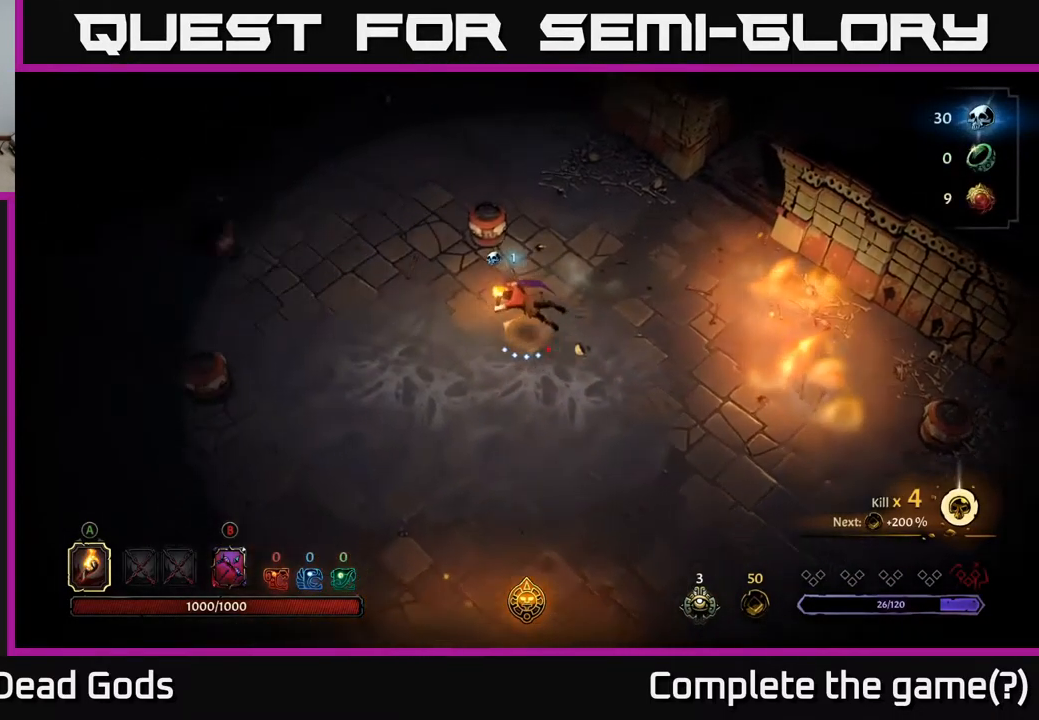
{"buttons": [], "left_stick": "left", "right_stick": "center", "events": [[67, "R2", "up"], [250, "left_stick", "left"]]}
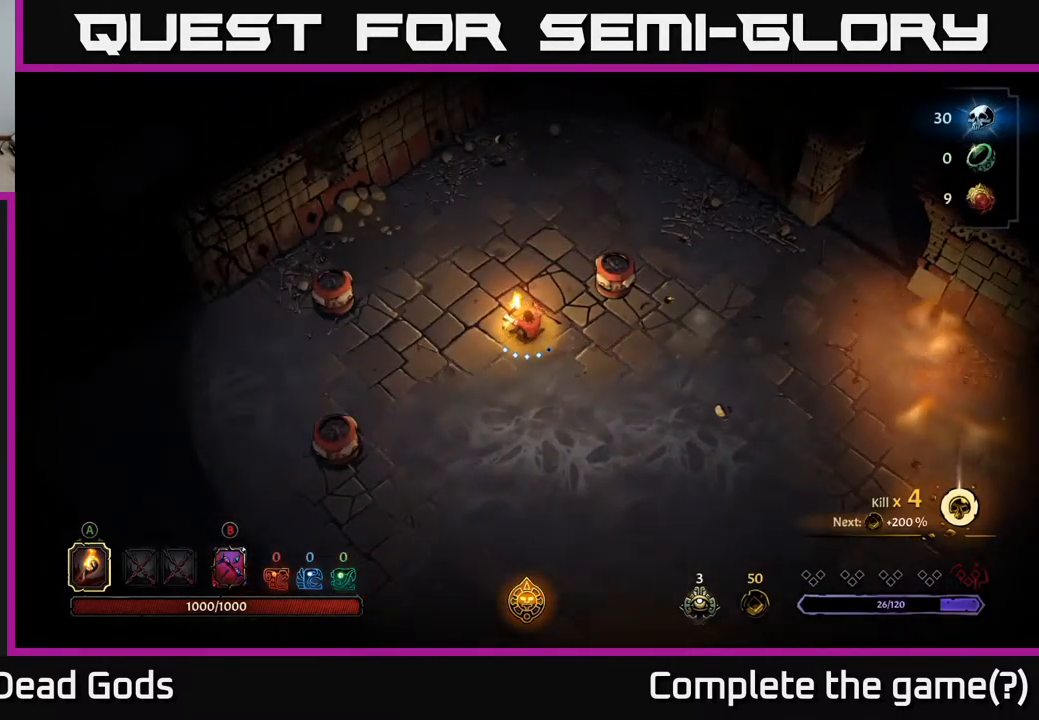
{"buttons": [], "left_stick": "down-left", "right_stick": "center", "events": [[483, "left_stick", "down-left"]]}
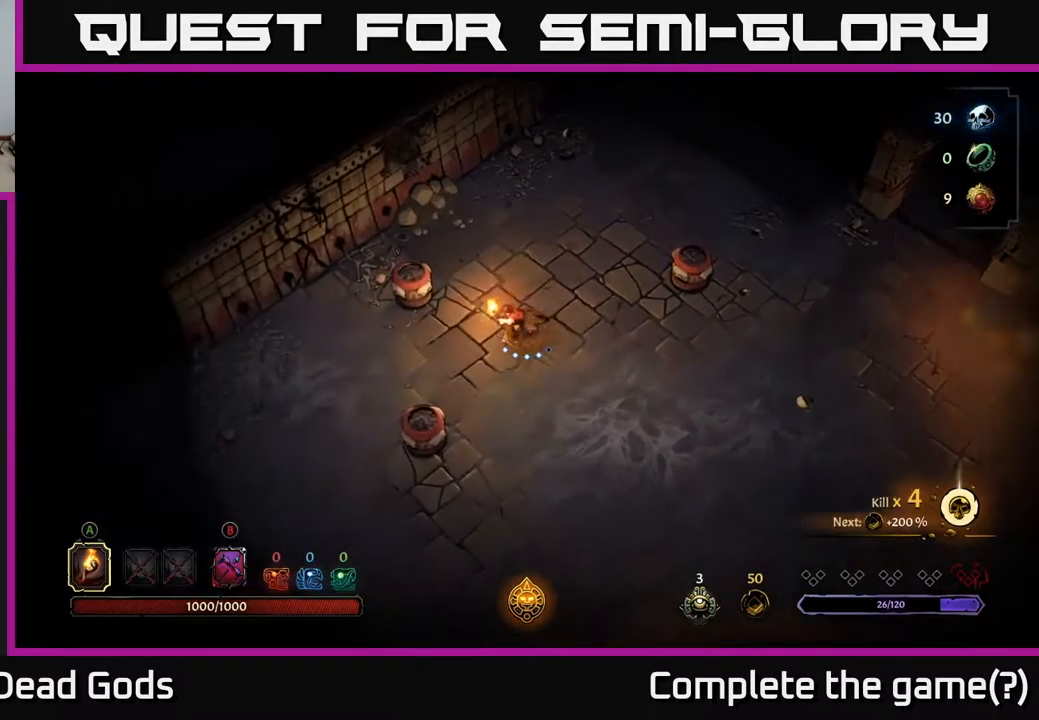
{"buttons": ["B"], "left_stick": "down-left", "right_stick": "center", "events": [[500, "B", "down"]]}
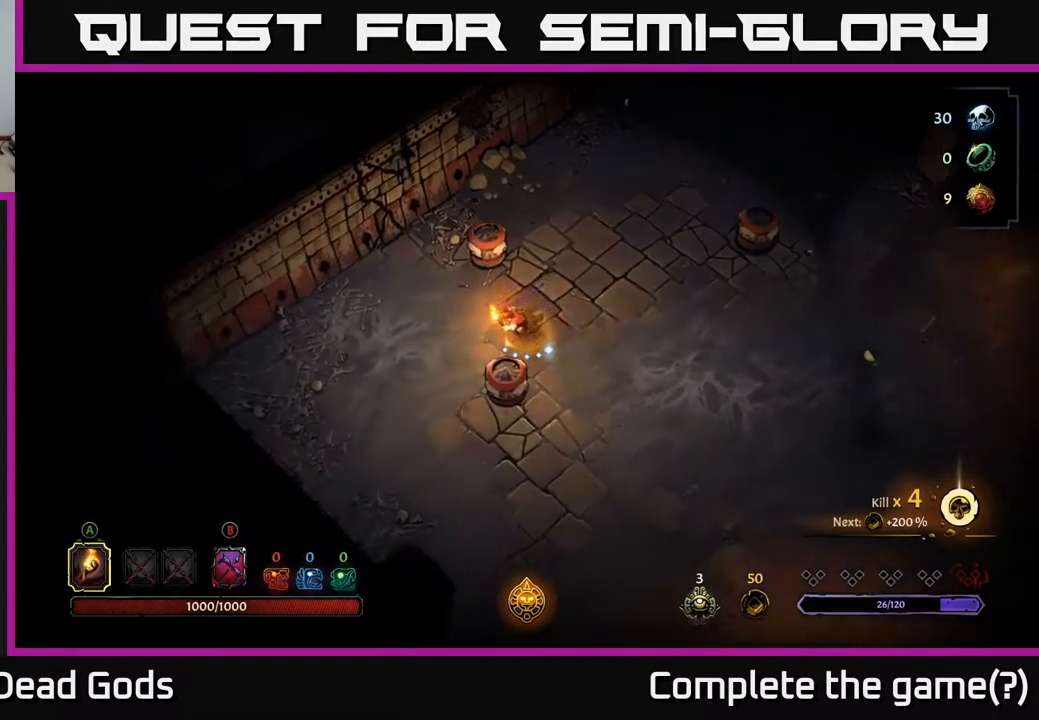
{"buttons": ["B"], "left_stick": "up-left", "right_stick": "center", "events": [[50, "left_stick", "left"], [167, "left_stick", "up-left"]]}
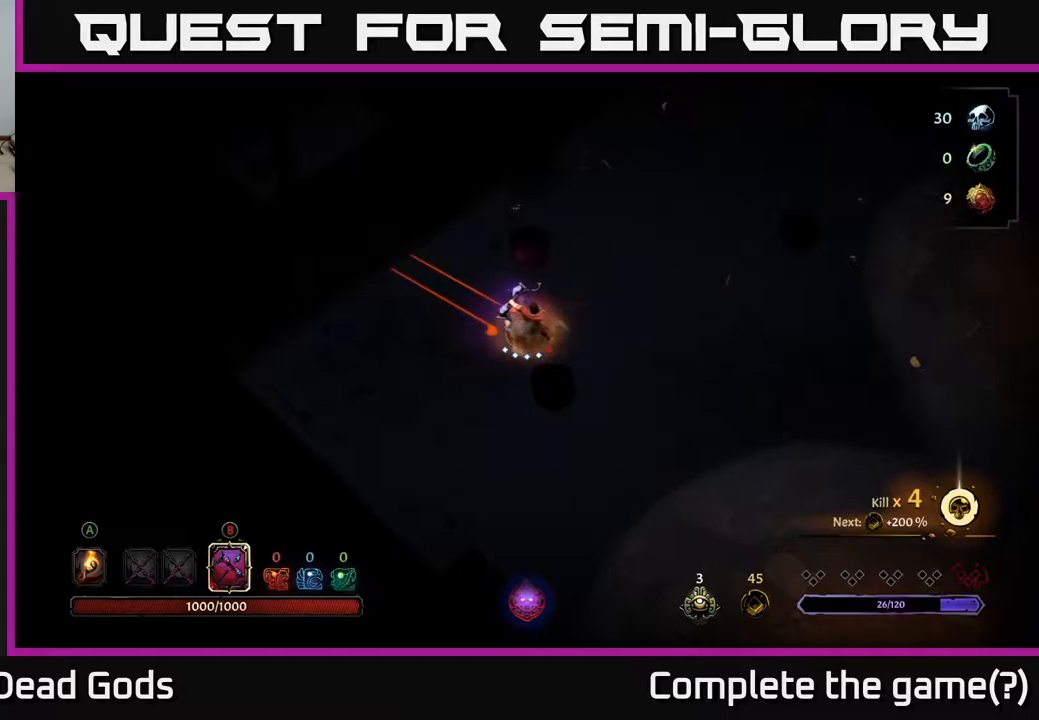
{"buttons": ["B"], "left_stick": "up-left", "right_stick": "center", "events": []}
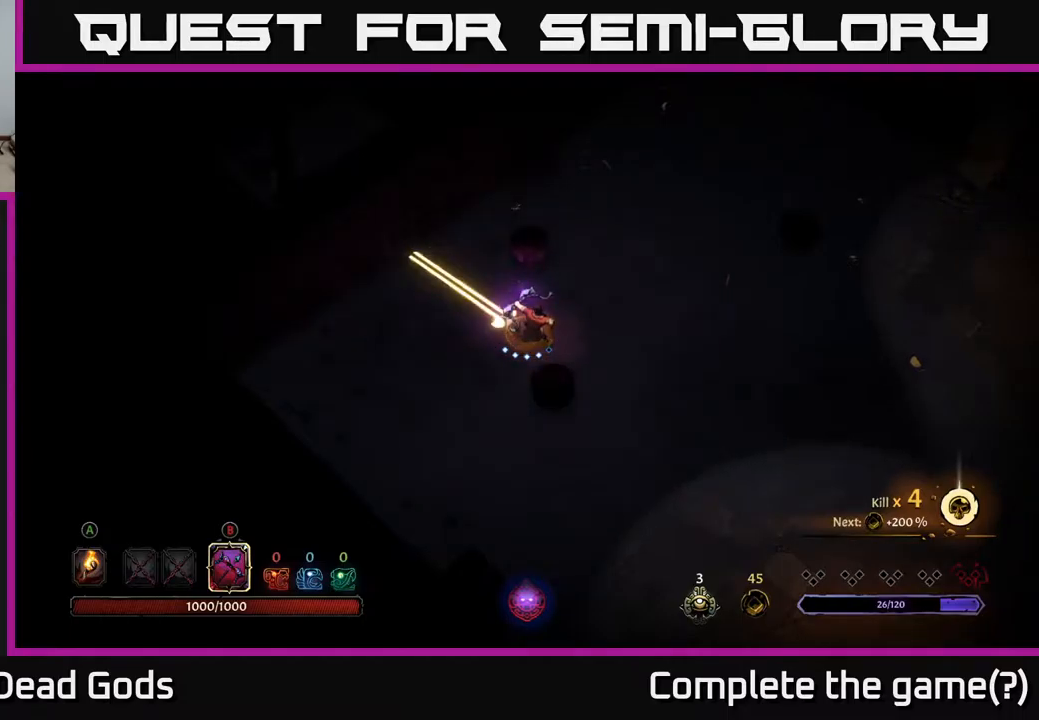
{"buttons": [], "left_stick": "up-right", "right_stick": "center", "events": [[84, "B", "up"], [434, "left_stick", "up-right"]]}
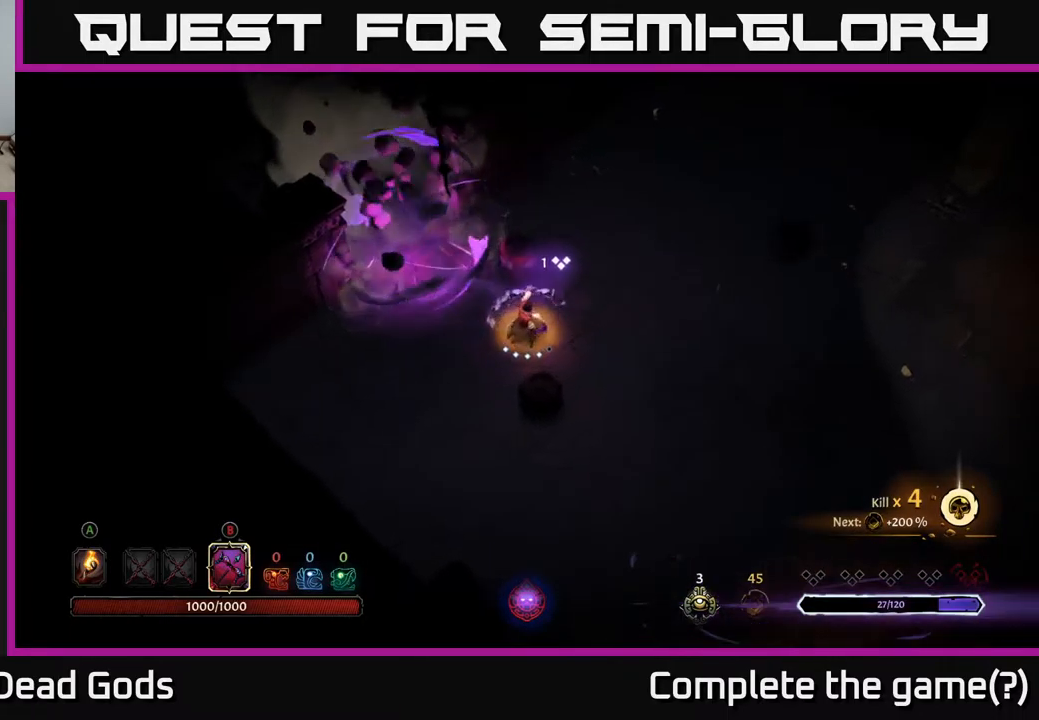
{"buttons": [], "left_stick": "left", "right_stick": "center", "events": [[267, "left_stick", "left"]]}
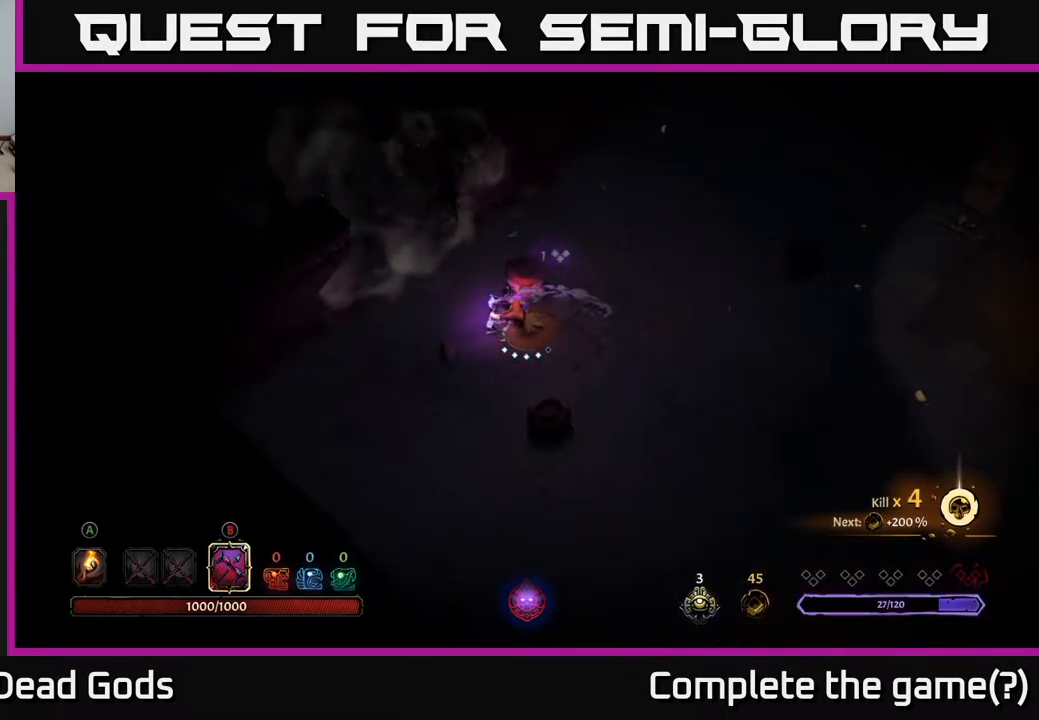
{"buttons": [], "left_stick": "up-left", "right_stick": "center", "events": [[67, "left_stick", "up-left"], [167, "R2", "down"], [384, "R2", "up"]]}
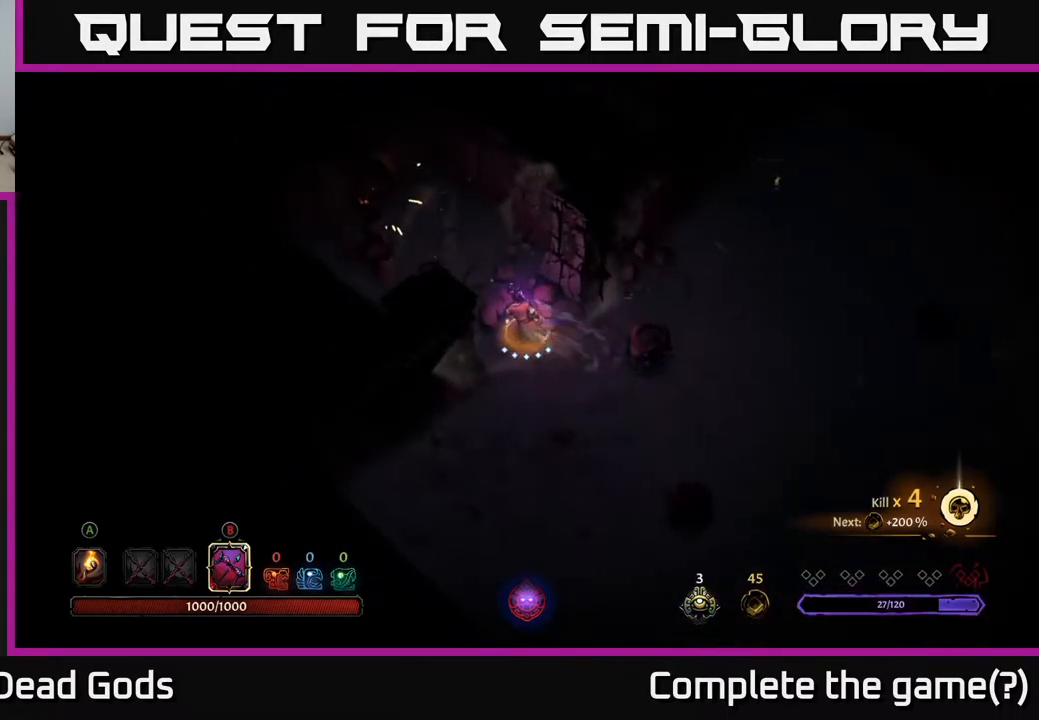
{"buttons": [], "left_stick": "down-right", "right_stick": "center", "events": [[400, "left_stick", "down-right"]]}
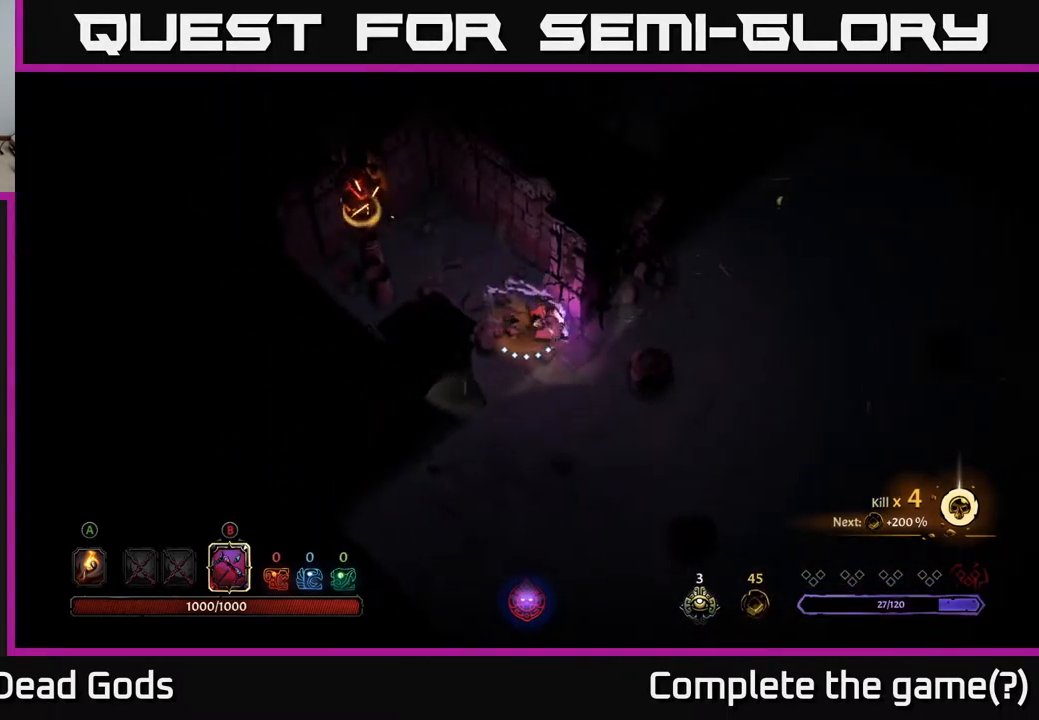
{"buttons": ["R2"], "left_stick": "right", "right_stick": "center", "events": [[184, "left_stick", "right"], [434, "R2", "down"]]}
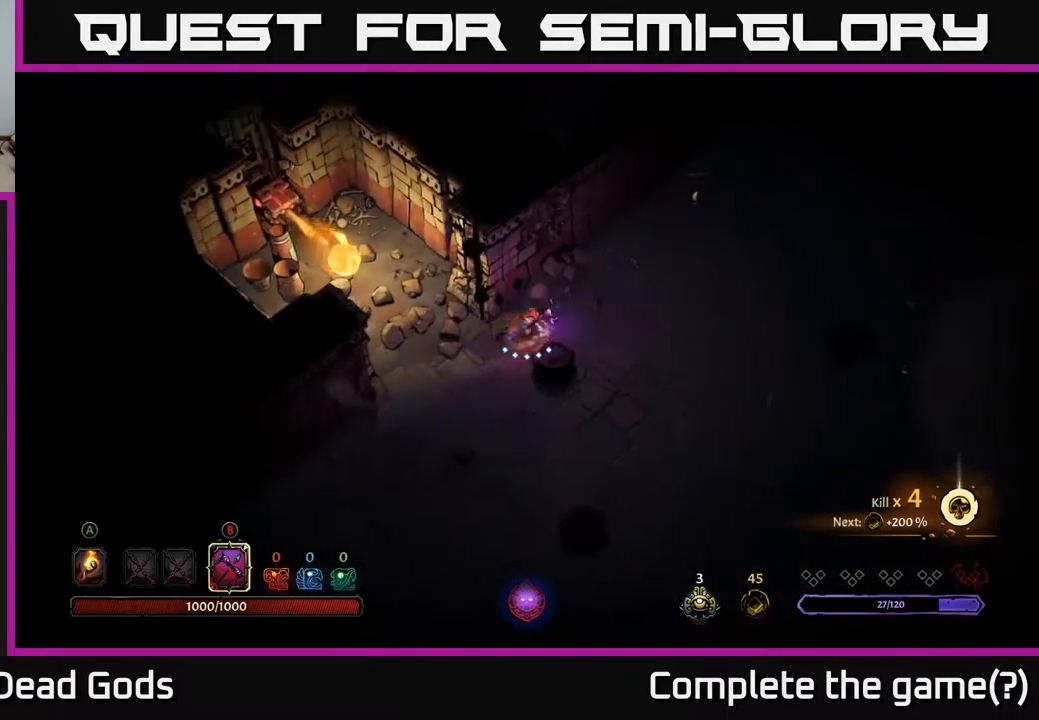
{"buttons": [], "left_stick": "right", "right_stick": "center", "events": [[117, "R2", "up"]]}
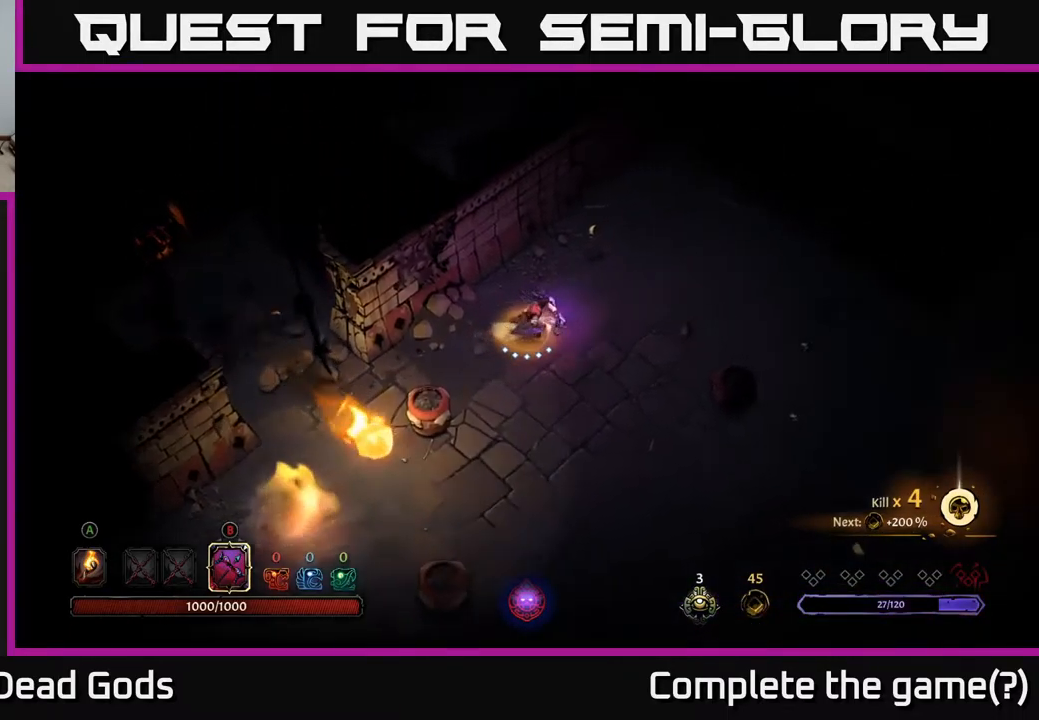
{"buttons": [], "left_stick": "up-right", "right_stick": "center", "events": [[417, "left_stick", "up-right"]]}
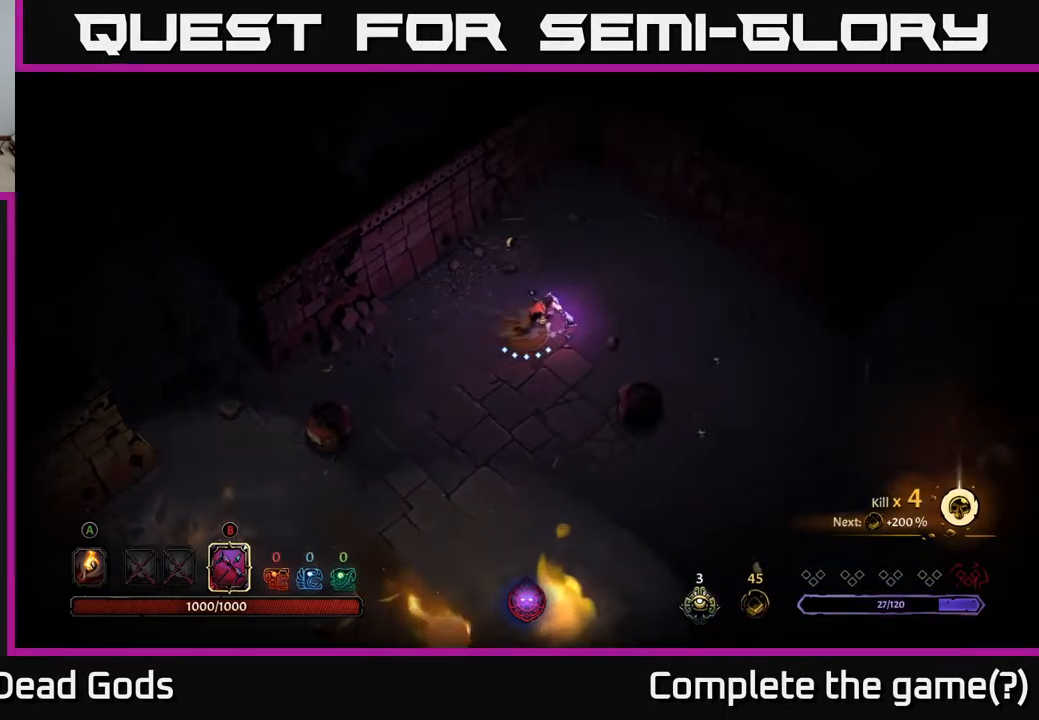
{"buttons": [], "left_stick": "right", "right_stick": "center", "events": [[267, "left_stick", "center"], [317, "left_stick", "right"]]}
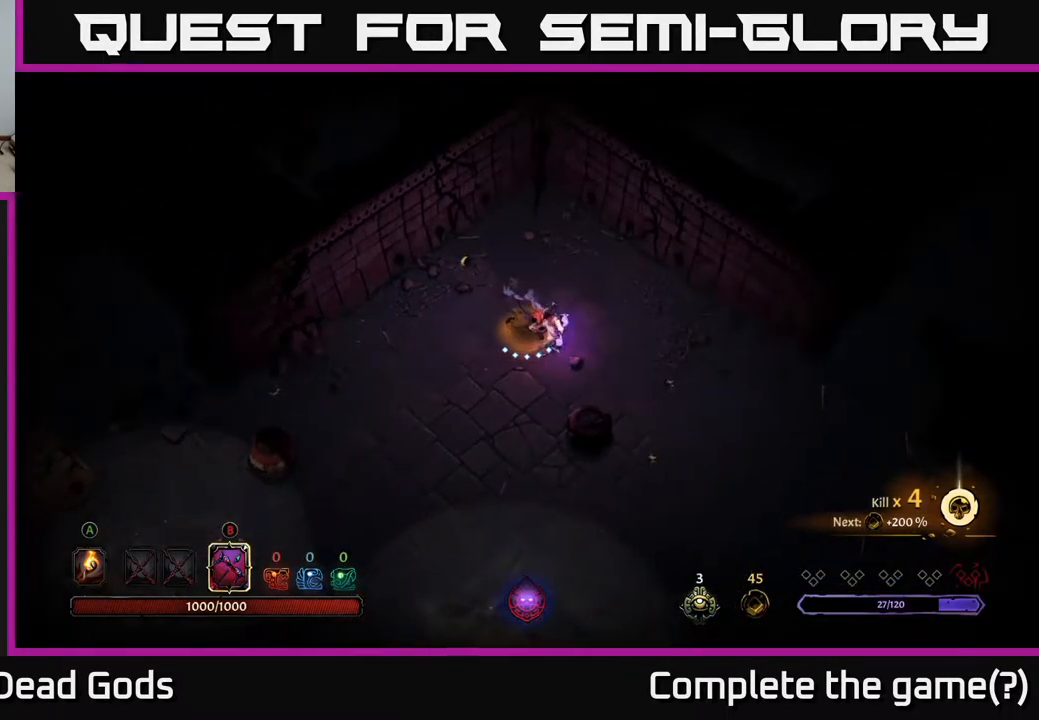
{"buttons": ["B"], "left_stick": "up-left", "right_stick": "center", "events": [[150, "B", "down"], [234, "left_stick", "up-left"]]}
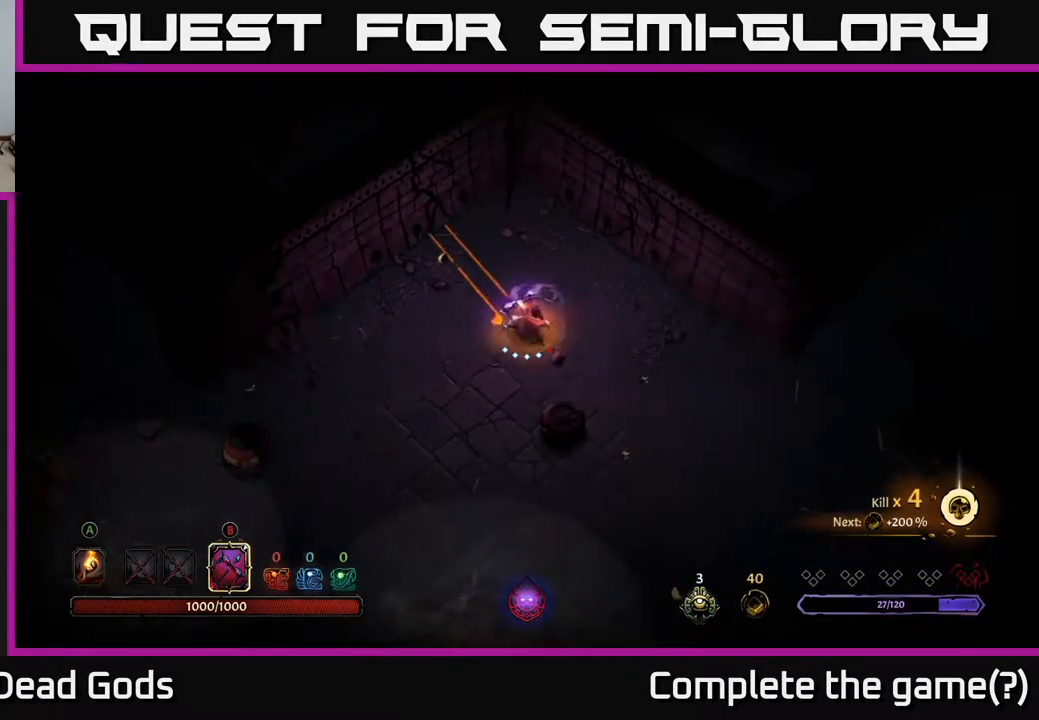
{"buttons": [], "left_stick": "up-left", "right_stick": "center", "events": [[484, "B", "up"]]}